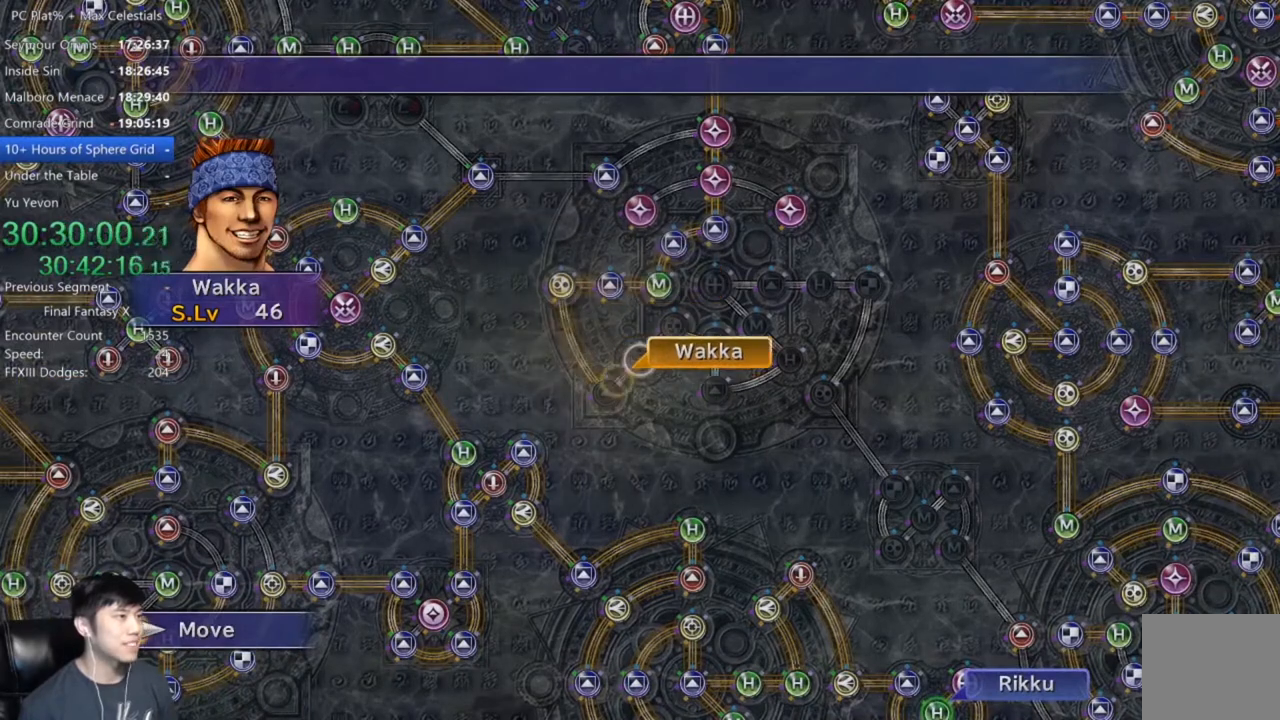
Gameplay with a controller (Xbox layout); each line is a JSON object with the inputs held at the frame after it. "events" lists button and stick changes between this image and that frame as [ms after this image, input, new state], when the widget could be followed in between.
{"buttons": [], "left_stick": "center", "right_stick": "center", "events": [[267, "A", "down"], [334, "A", "up"], [401, "A", "down"], [501, "A", "up"]]}
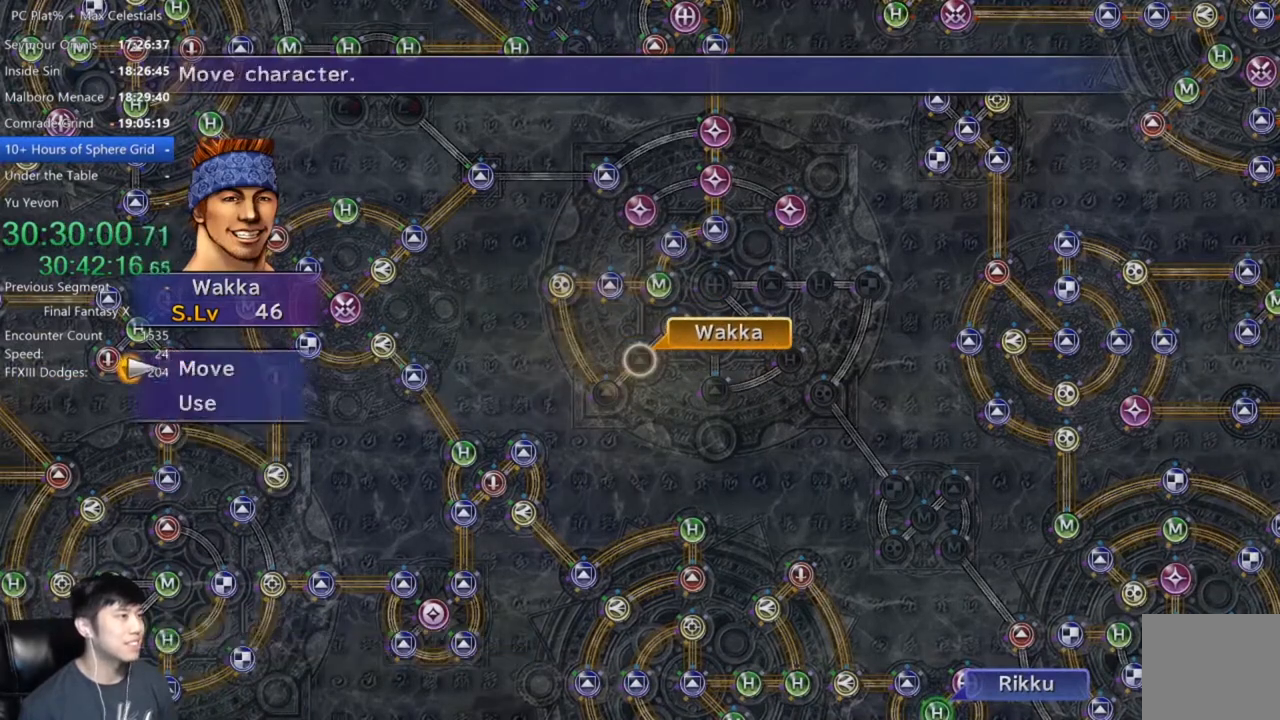
{"buttons": ["A"], "left_stick": "center", "right_stick": "center", "events": [[33, "DPAD_DOWN", "down"], [100, "A", "down"], [100, "DPAD_DOWN", "up"], [167, "A", "up"], [467, "A", "down"]]}
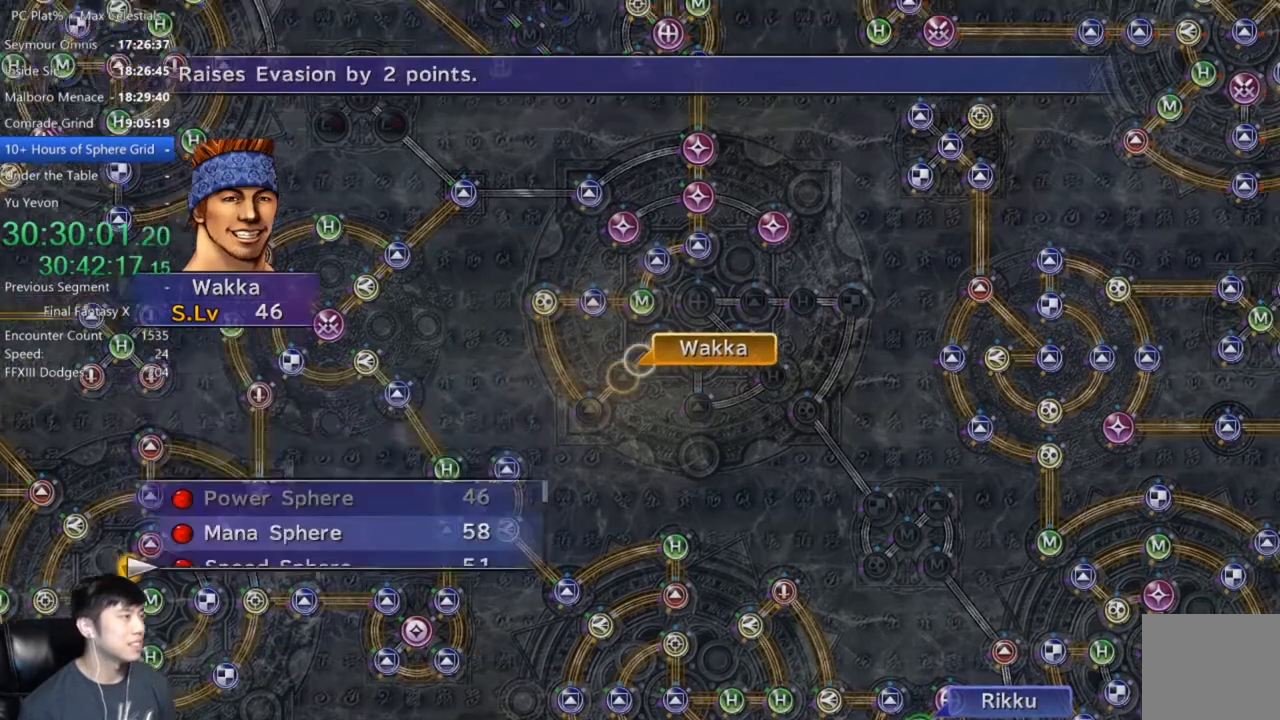
{"buttons": ["A"], "left_stick": "center", "right_stick": "center", "events": [[33, "A", "up"], [133, "A", "down"], [166, "A", "up"], [266, "A", "down"], [300, "A", "up"], [433, "A", "down"]]}
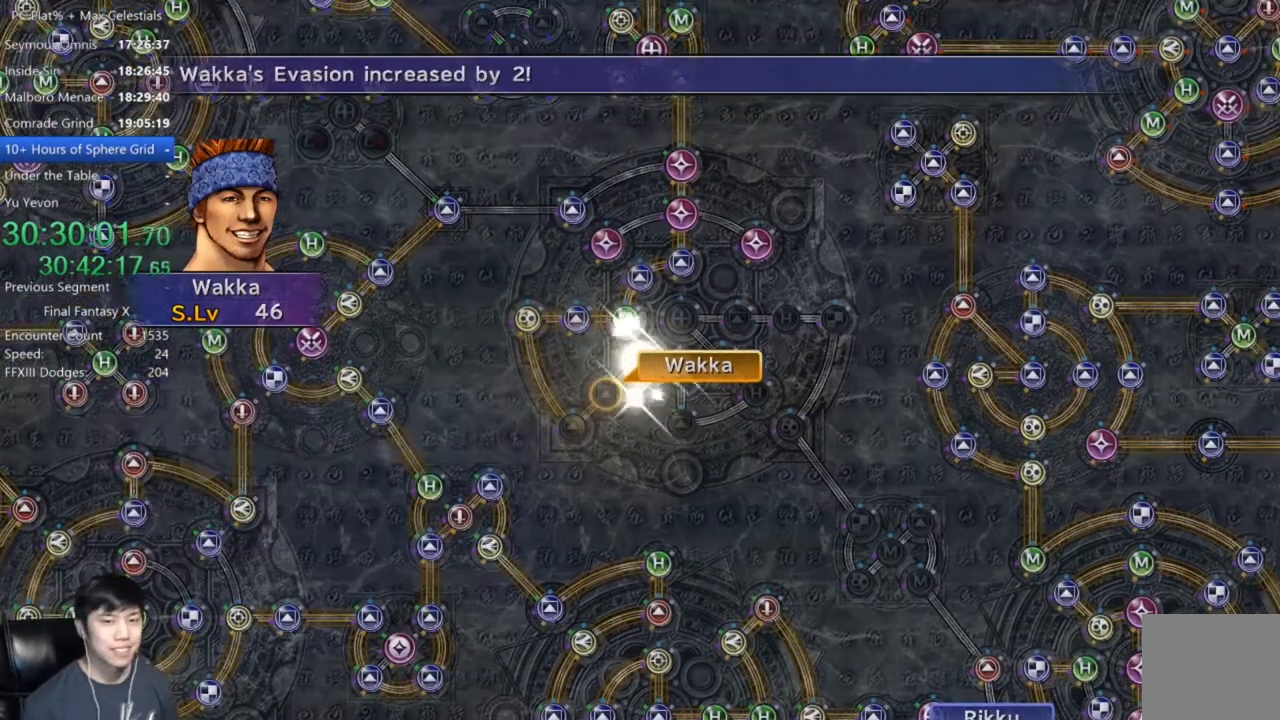
{"buttons": ["A"], "left_stick": "center", "right_stick": "center", "events": [[33, "A", "up"], [133, "A", "down"], [234, "A", "up"], [300, "A", "down"], [400, "A", "up"], [500, "A", "down"]]}
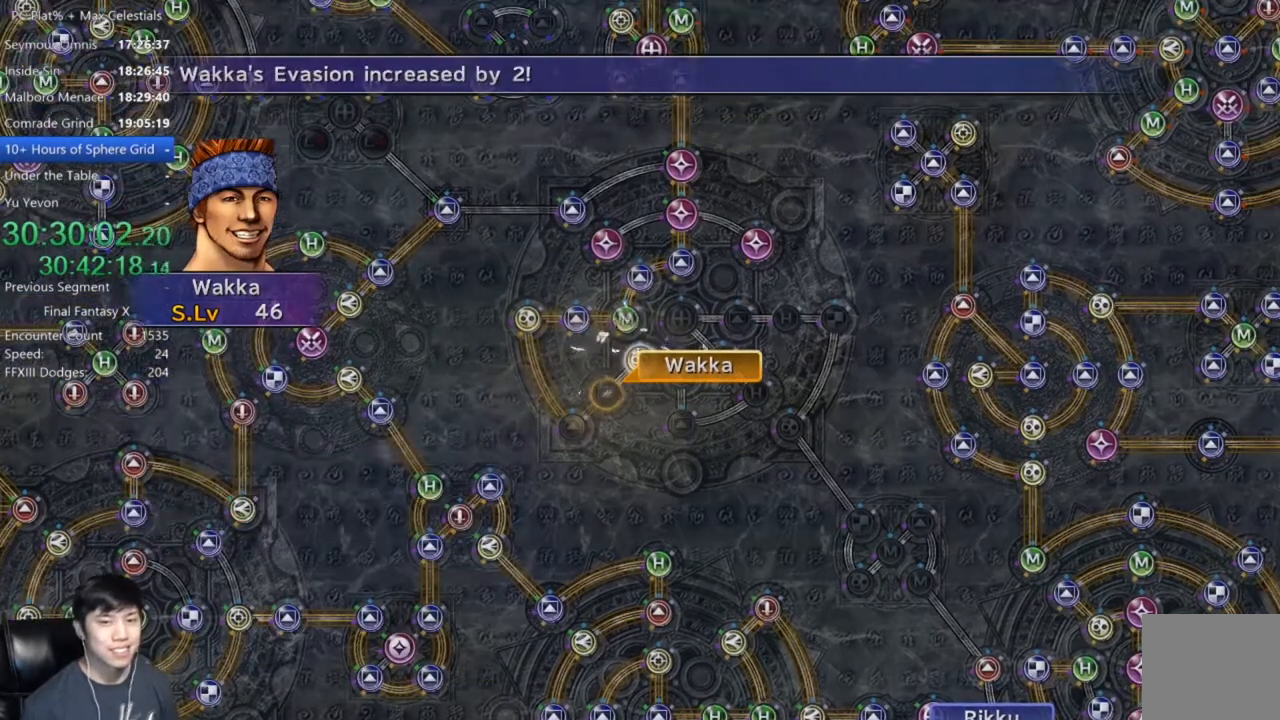
{"buttons": [], "left_stick": "center", "right_stick": "center", "events": [[67, "A", "up"], [167, "A", "down"], [234, "A", "up"], [334, "A", "down"], [434, "A", "up"]]}
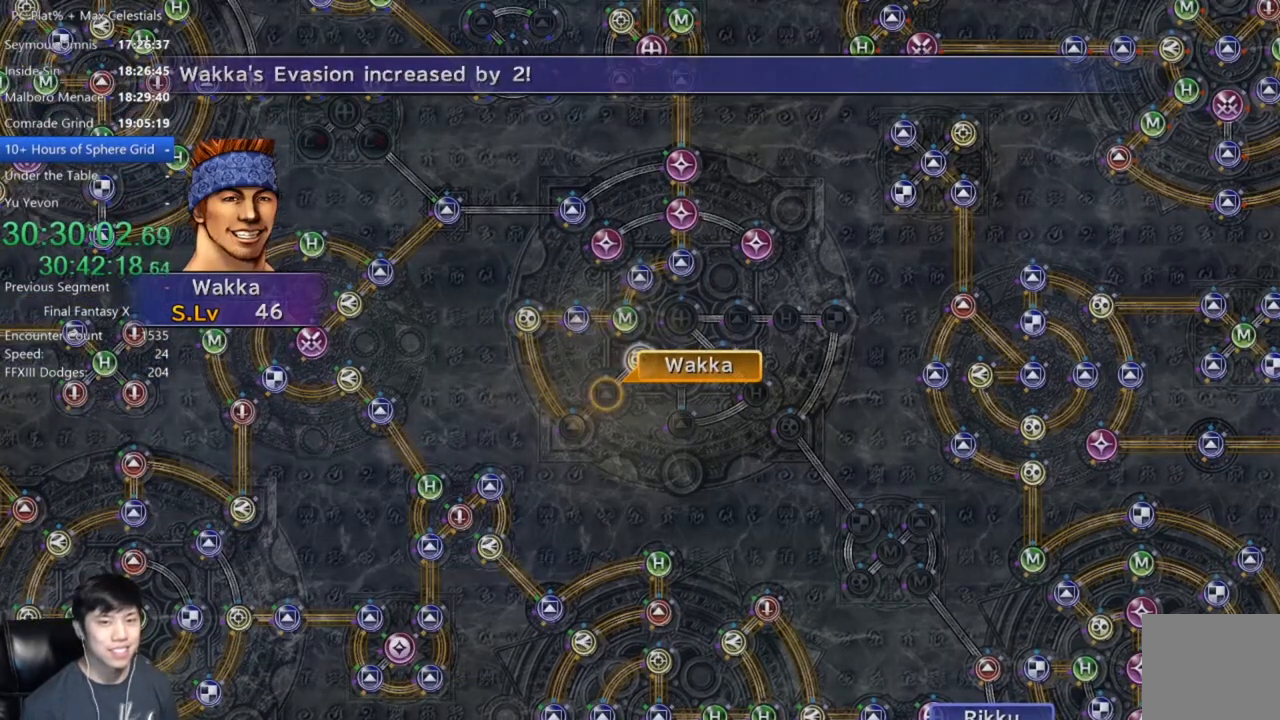
{"buttons": [], "left_stick": "center", "right_stick": "center", "events": [[33, "A", "down"], [100, "A", "up"], [200, "A", "down"], [267, "A", "up"], [367, "A", "down"], [434, "A", "up"]]}
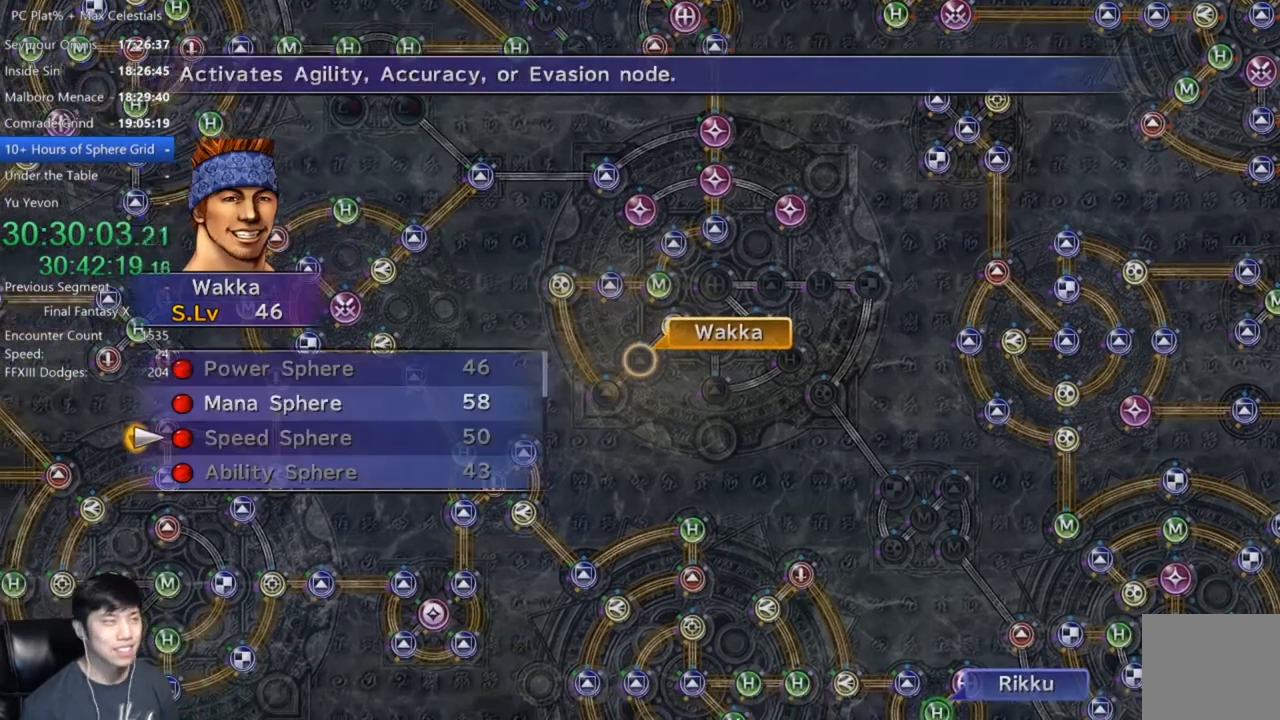
{"buttons": ["A"], "left_stick": "center", "right_stick": "center", "events": [[66, "A", "down"], [133, "A", "up"], [233, "DPAD_UP", "down"], [333, "A", "down"], [333, "DPAD_UP", "up"], [367, "A", "up"], [467, "A", "down"]]}
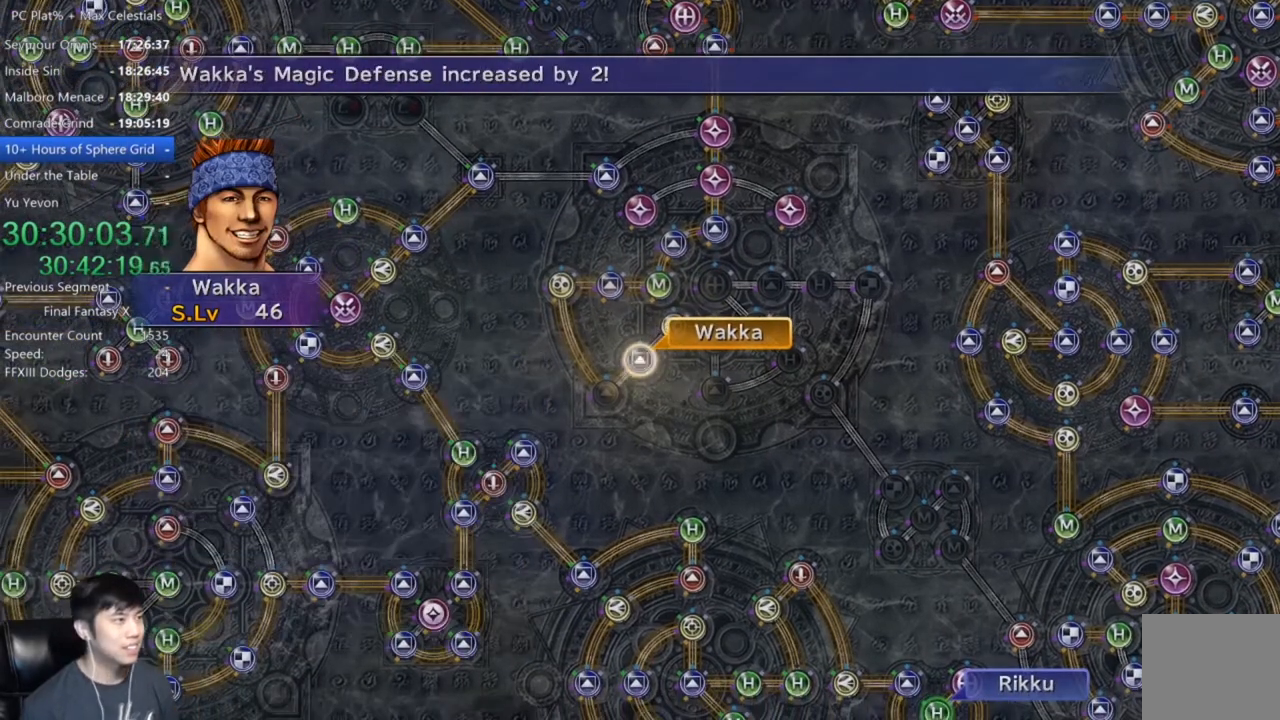
{"buttons": [], "left_stick": "center", "right_stick": "center", "events": [[67, "A", "up"], [167, "A", "down"], [234, "A", "up"], [400, "A", "down"], [500, "A", "up"]]}
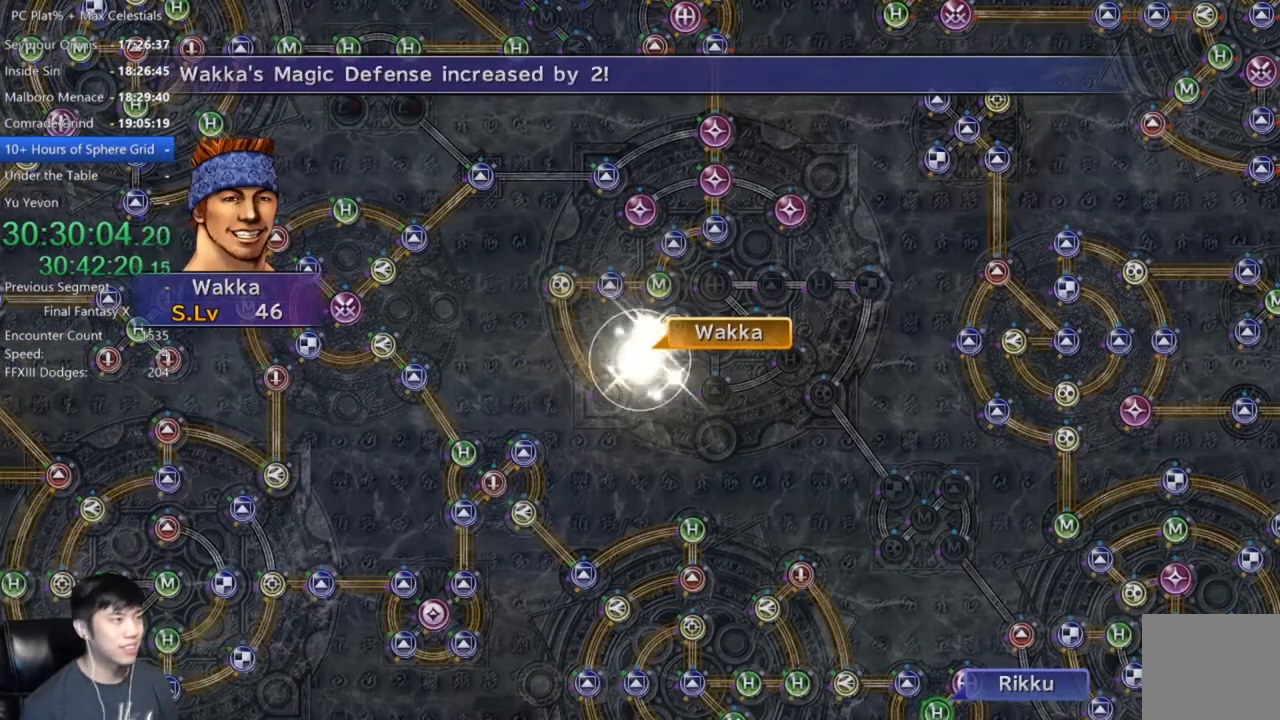
{"buttons": ["A"], "left_stick": "center", "right_stick": "center", "events": [[501, "A", "down"]]}
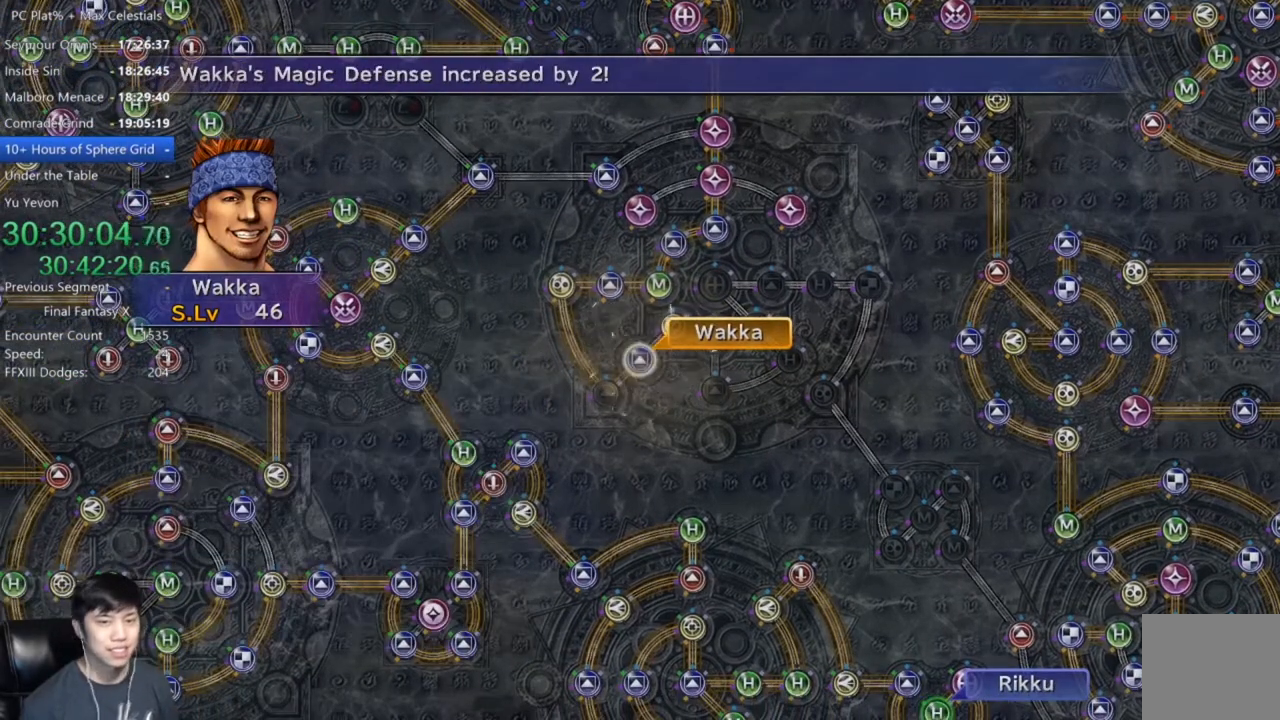
{"buttons": [], "left_stick": "center", "right_stick": "center", "events": [[67, "A", "up"], [167, "A", "down"], [200, "A", "up"], [300, "A", "down"], [367, "A", "up"], [467, "A", "down"], [501, "A", "up"]]}
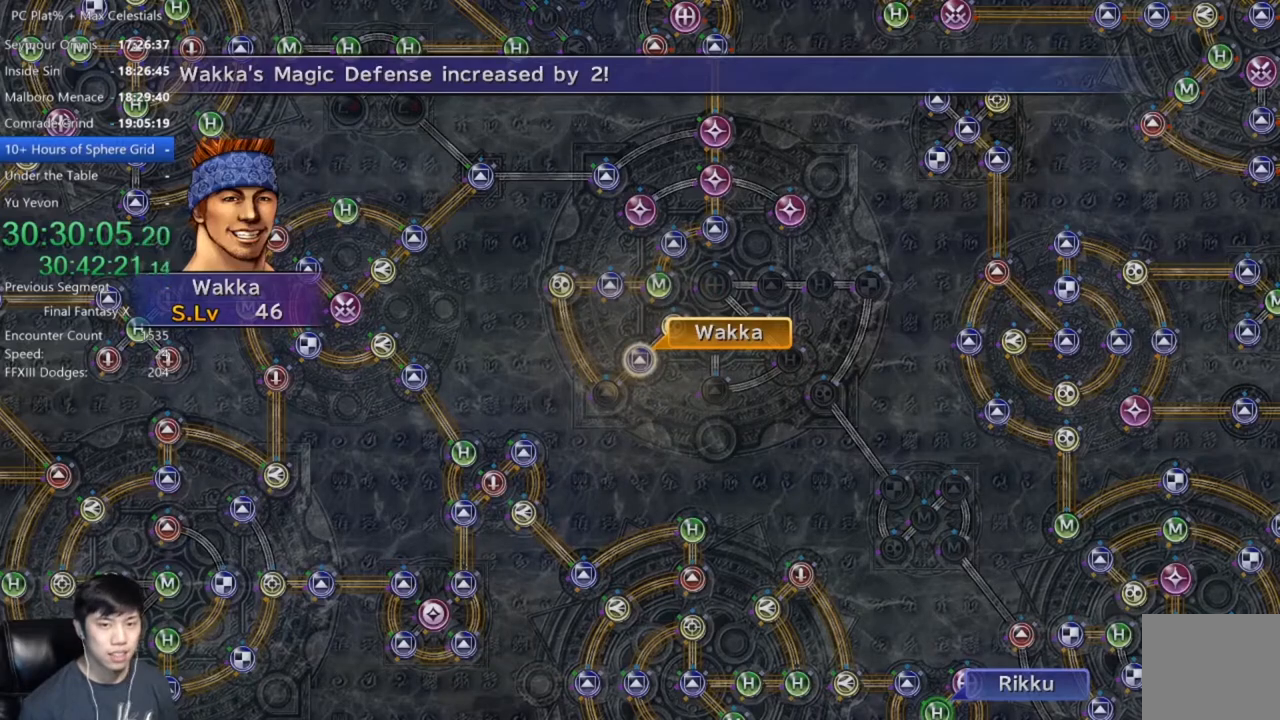
{"buttons": ["A"], "left_stick": "center", "right_stick": "center", "events": [[100, "A", "down"], [166, "A", "up"], [266, "A", "down"], [300, "A", "up"], [367, "A", "down"], [433, "A", "up"], [500, "A", "down"]]}
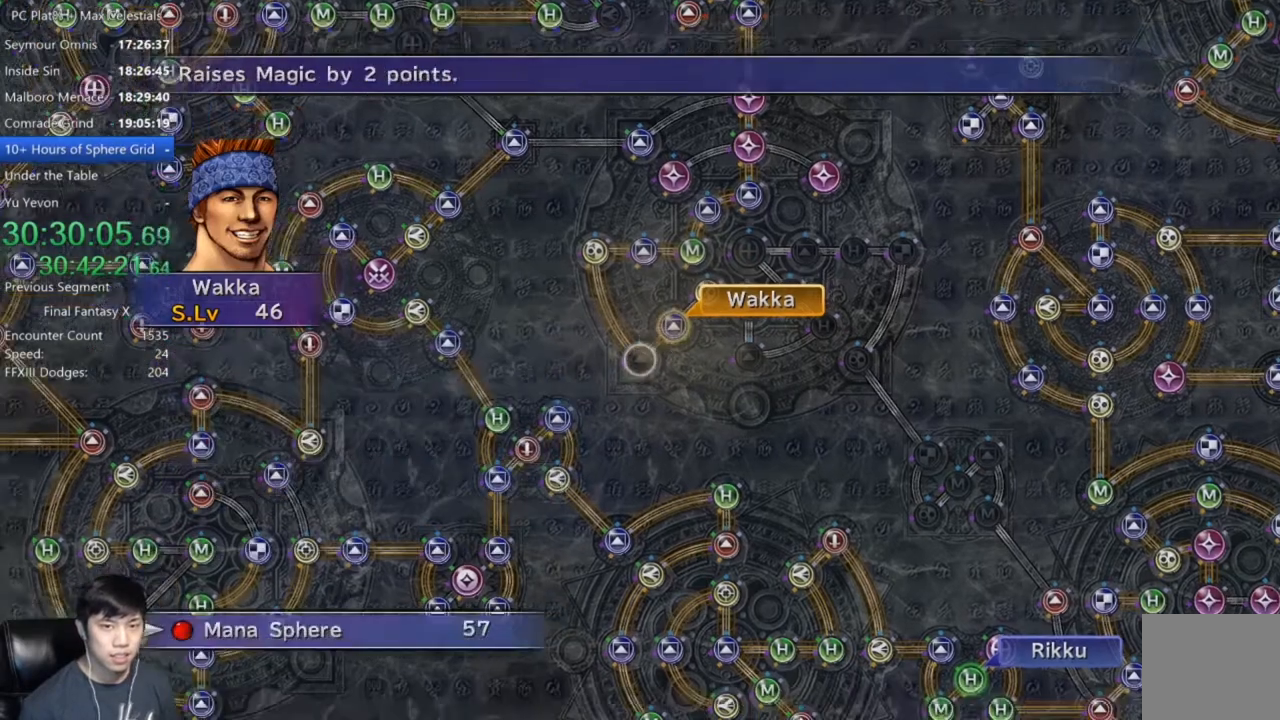
{"buttons": [], "left_stick": "center", "right_stick": "center", "events": [[67, "A", "up"], [133, "A", "down"], [200, "A", "up"]]}
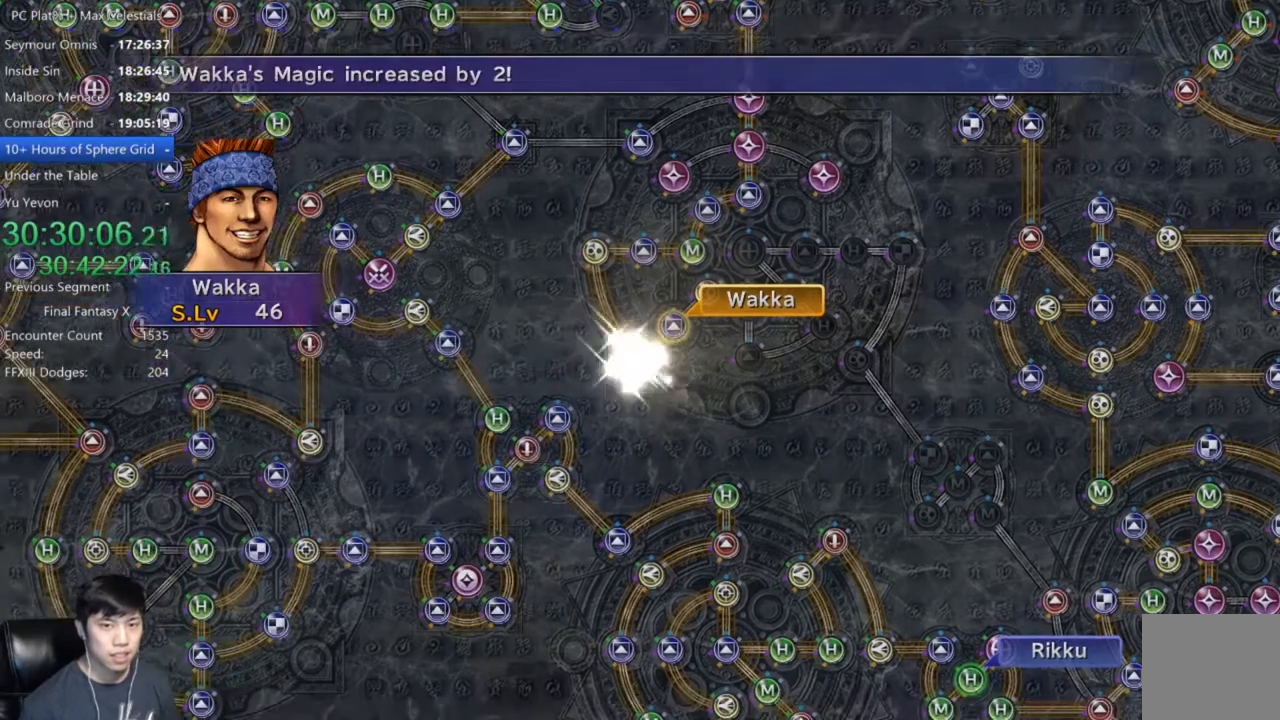
{"buttons": [], "left_stick": "center", "right_stick": "center", "events": [[133, "A", "down"], [233, "A", "up"], [400, "A", "down"], [433, "A", "up"]]}
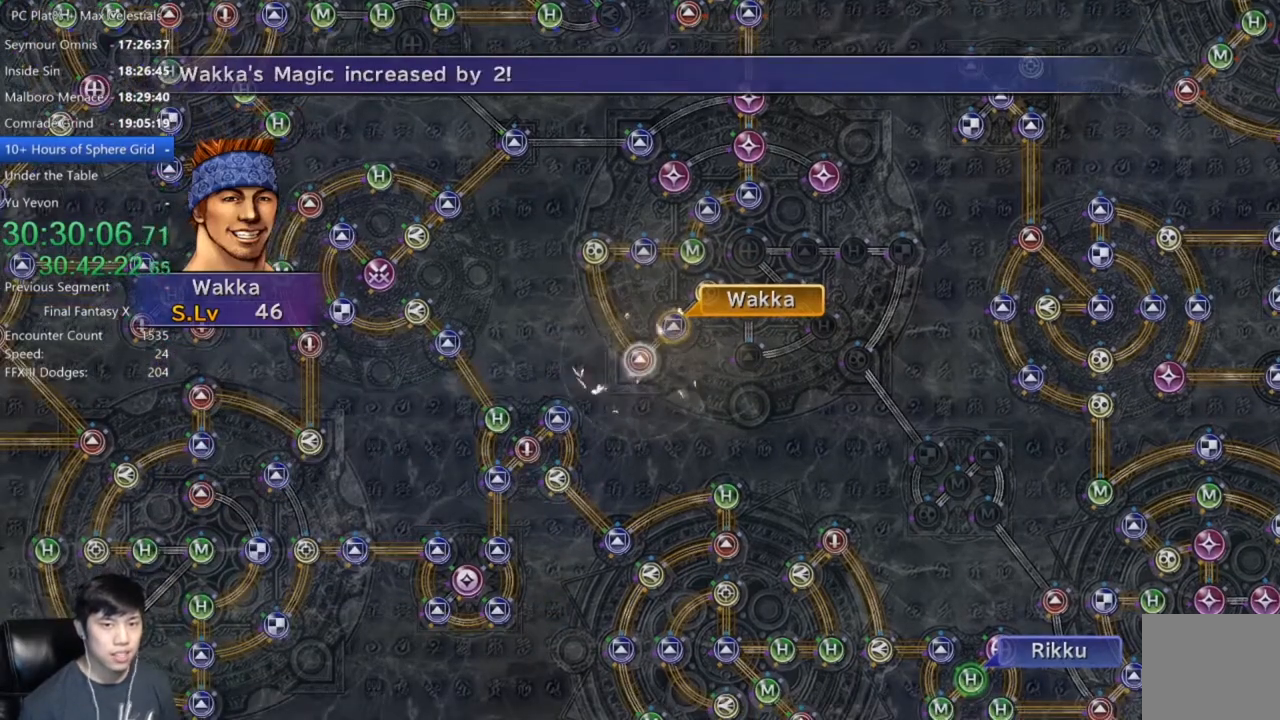
{"buttons": [], "left_stick": "center", "right_stick": "center", "events": [[100, "A", "down"], [167, "A", "up"]]}
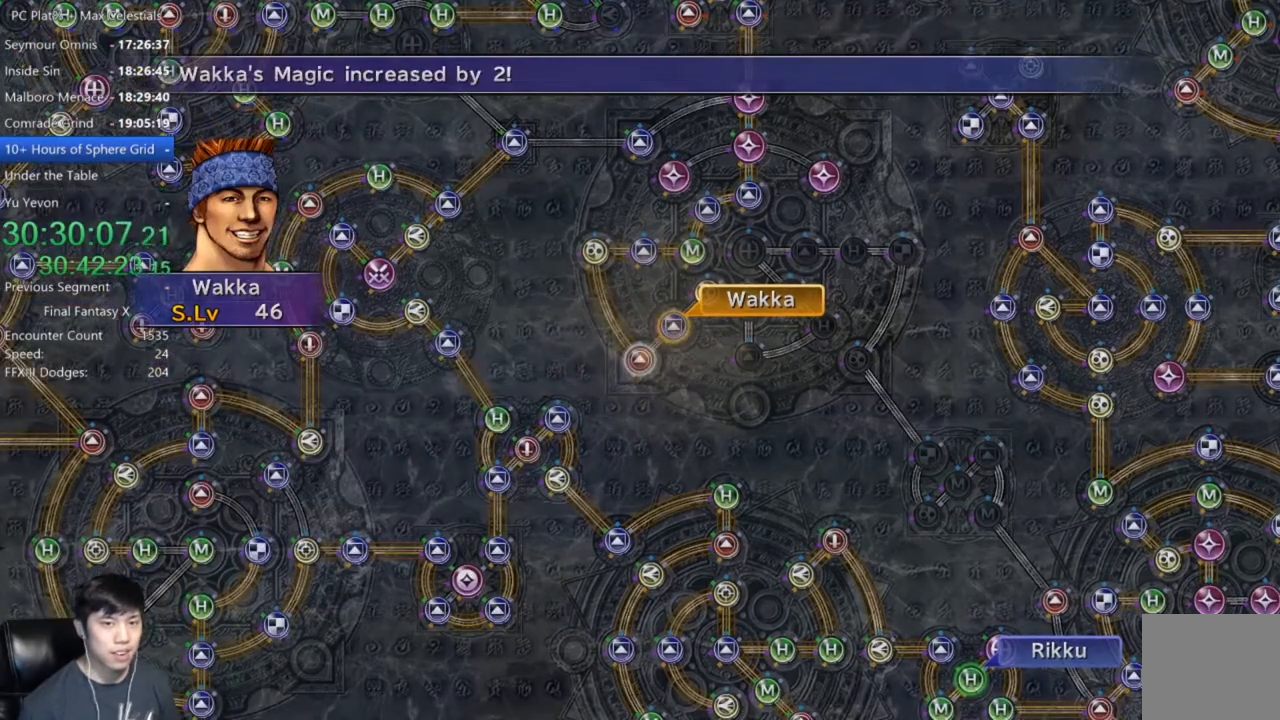
{"buttons": [], "left_stick": "center", "right_stick": "center", "events": [[133, "A", "down"], [233, "A", "up"]]}
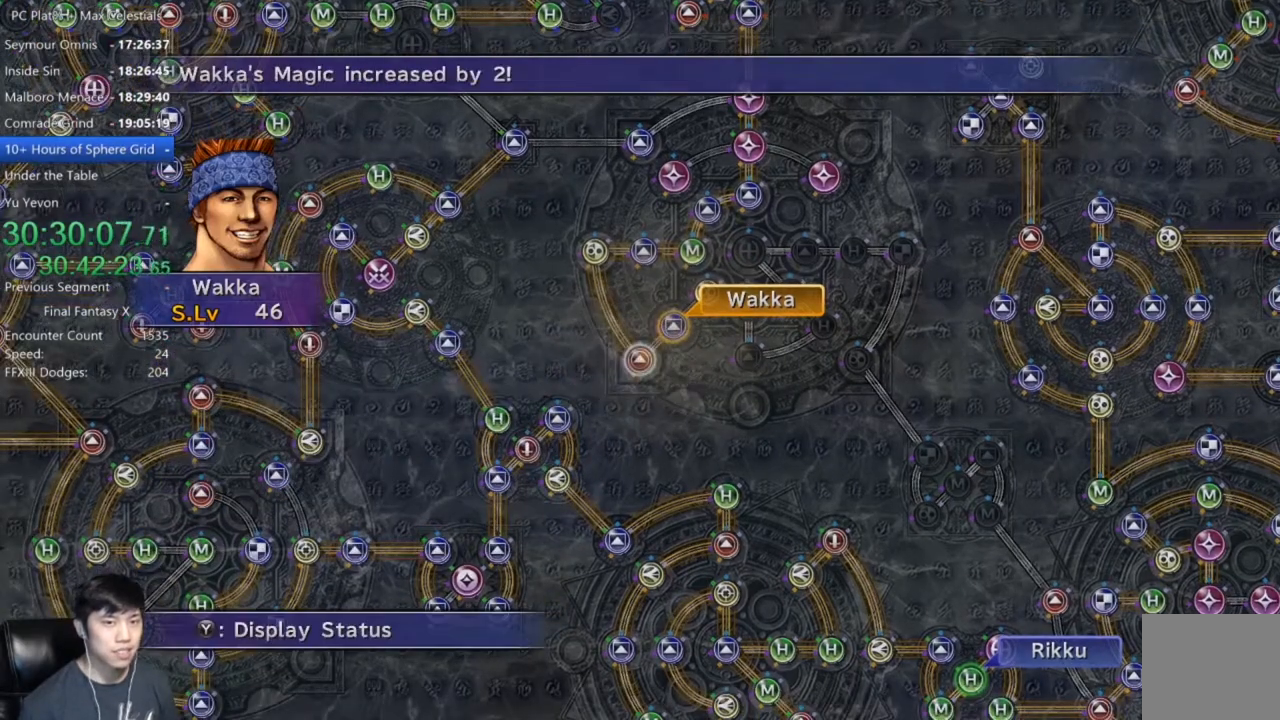
{"buttons": [], "left_stick": "center", "right_stick": "center", "events": [[67, "A", "down"], [67, "DPAD_UP", "down"], [133, "A", "up"], [133, "DPAD_UP", "up"]]}
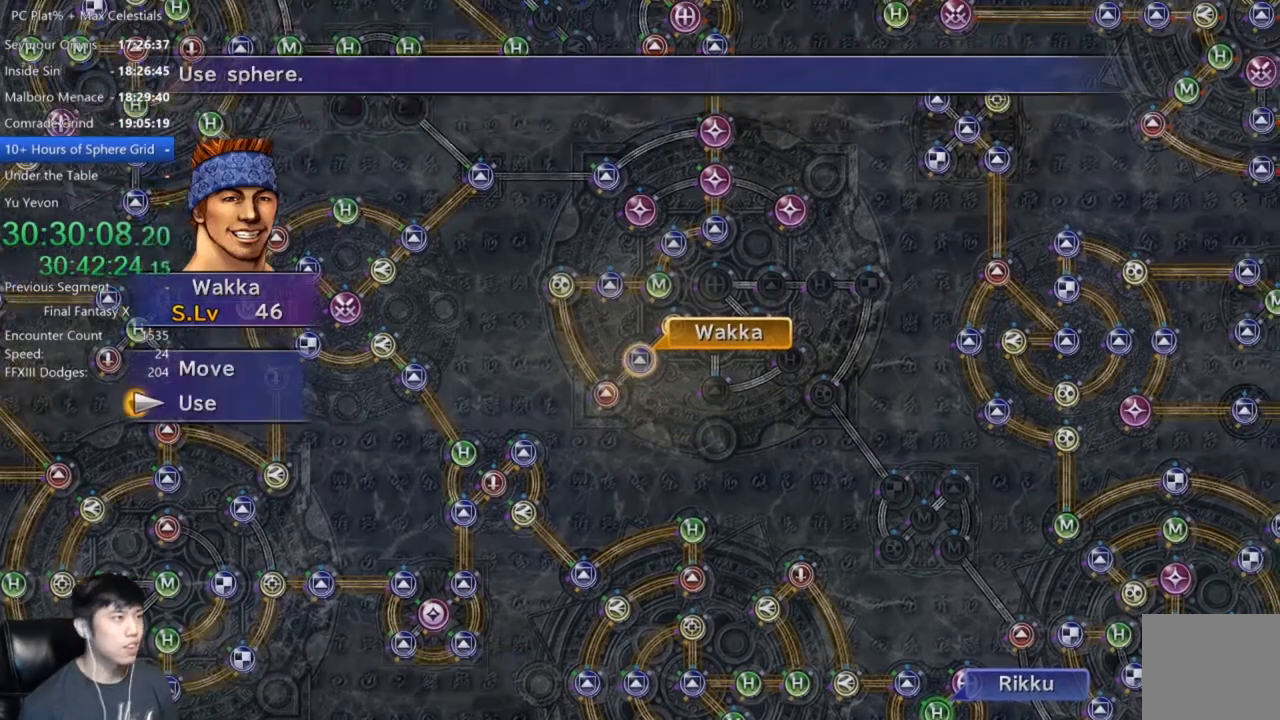
{"buttons": [], "left_stick": "center", "right_stick": "center", "events": [[66, "DPAD_UP", "down"], [166, "DPAD_UP", "up"], [333, "A", "down"], [433, "A", "up"]]}
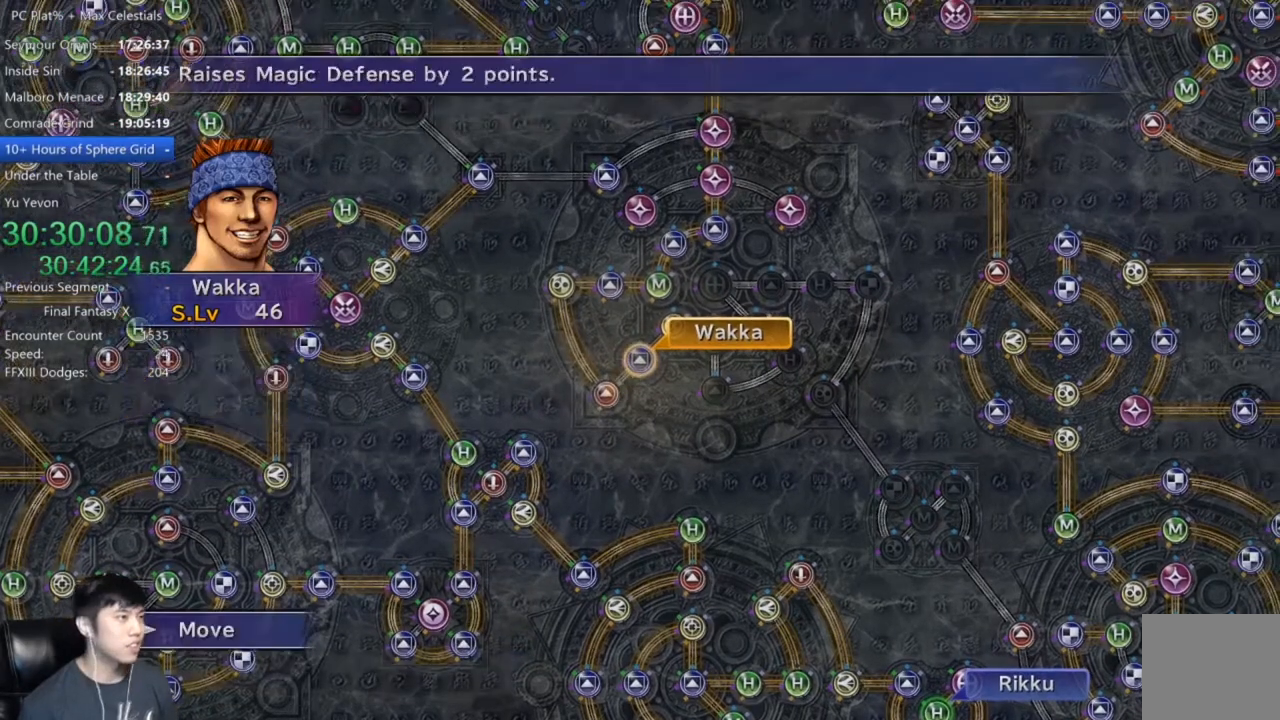
{"buttons": [], "left_stick": "center", "right_stick": "center", "events": [[33, "left_stick", "down-right"], [300, "left_stick", "center"]]}
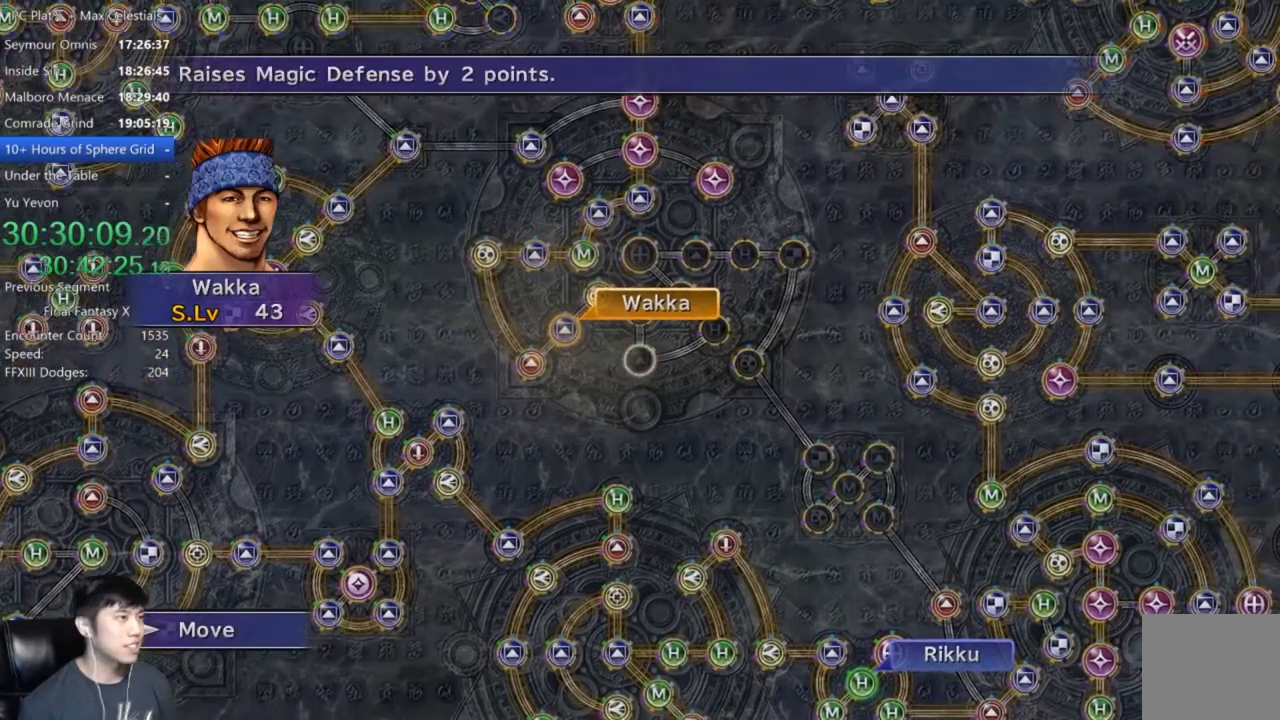
{"buttons": [], "left_stick": "center", "right_stick": "center", "events": [[133, "A", "down"], [233, "A", "up"]]}
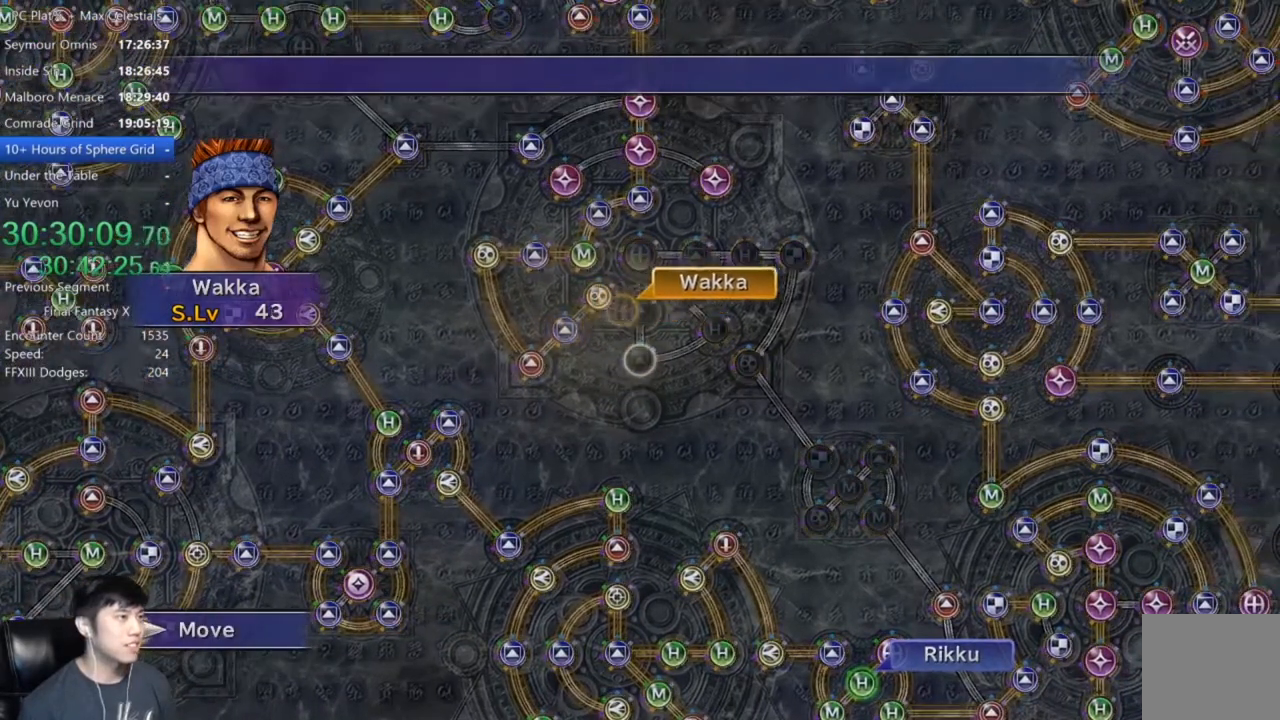
{"buttons": [], "left_stick": "center", "right_stick": "center", "events": []}
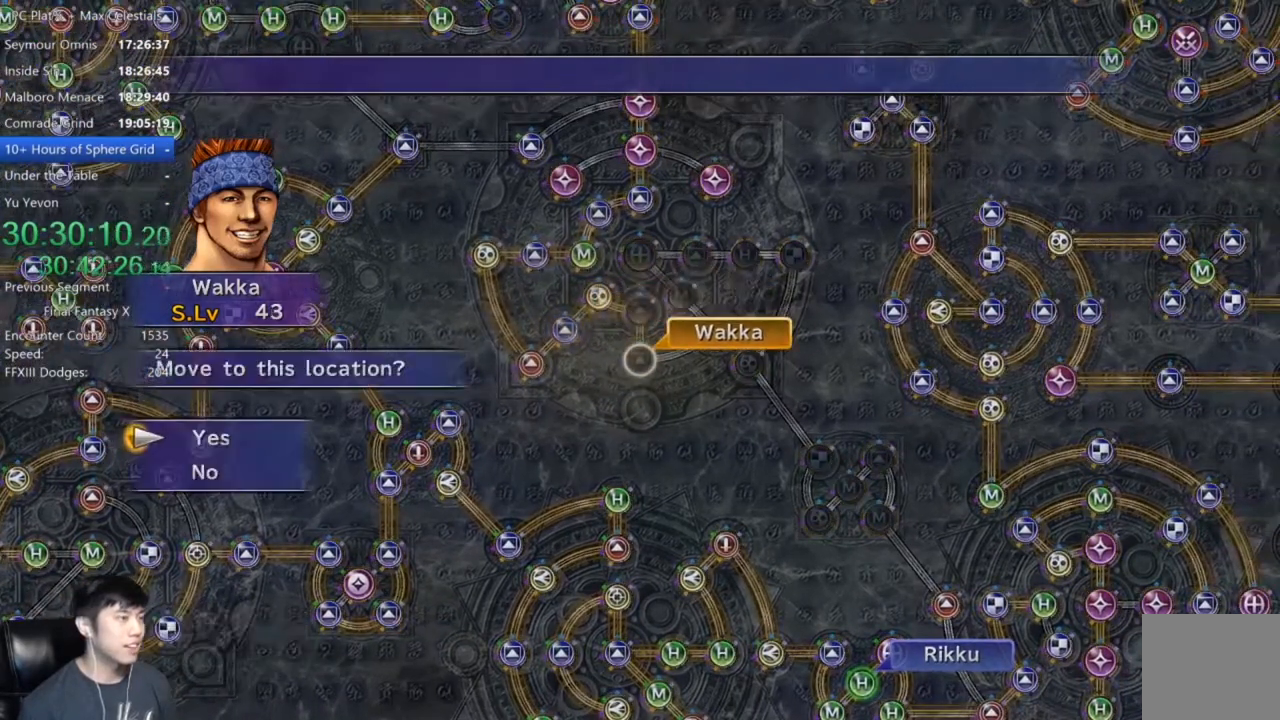
{"buttons": [], "left_stick": "center", "right_stick": "center", "events": [[33, "A", "down"], [100, "A", "up"], [166, "A", "down"], [266, "A", "up"], [333, "DPAD_DOWN", "down"], [400, "A", "down"], [433, "DPAD_DOWN", "up"], [500, "A", "up"]]}
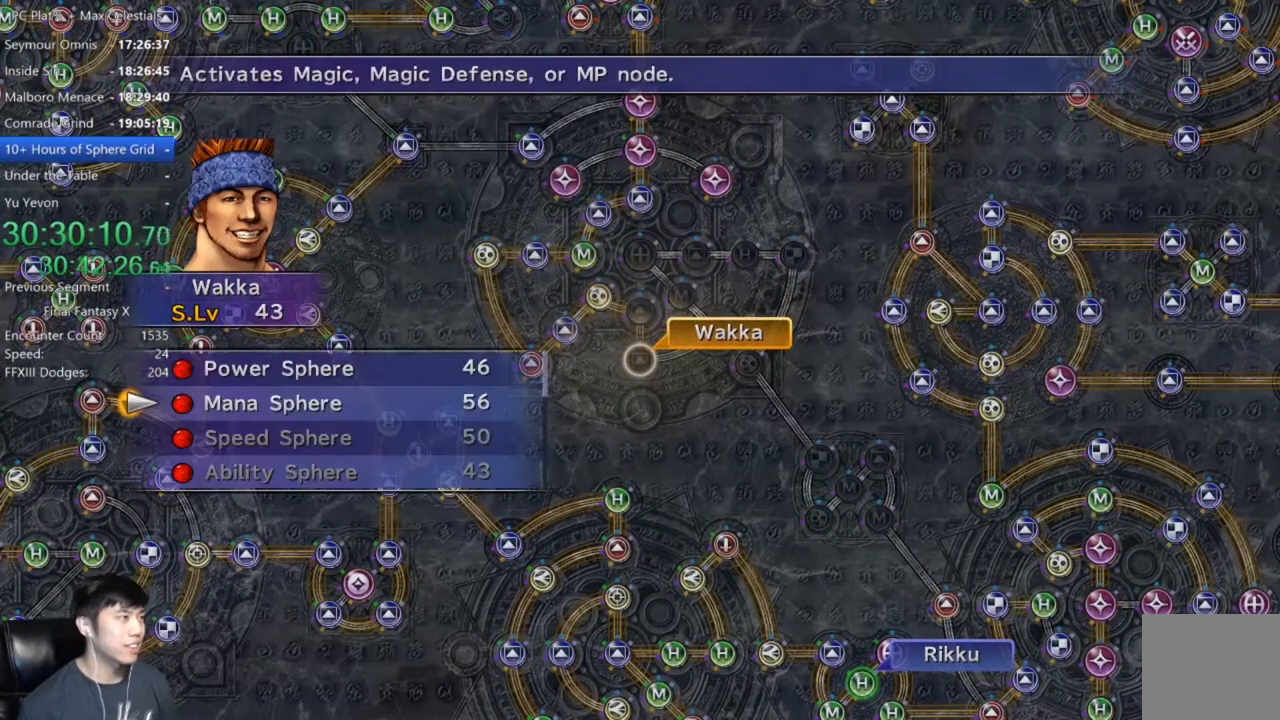
{"buttons": [], "left_stick": "center", "right_stick": "center", "events": [[300, "A", "down"], [367, "A", "up"], [434, "A", "down"], [501, "A", "up"]]}
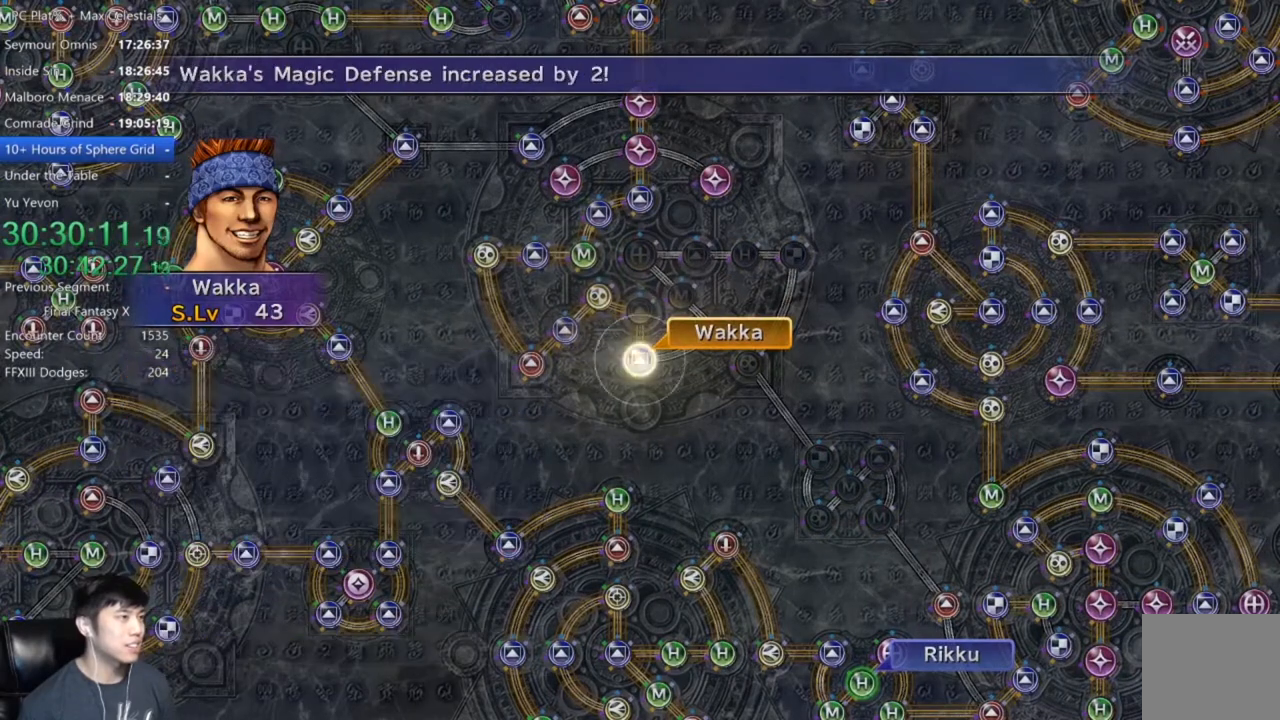
{"buttons": ["A"], "left_stick": "center", "right_stick": "center", "events": [[100, "A", "down"], [200, "A", "up"], [300, "A", "down"], [400, "A", "up"], [467, "A", "down"]]}
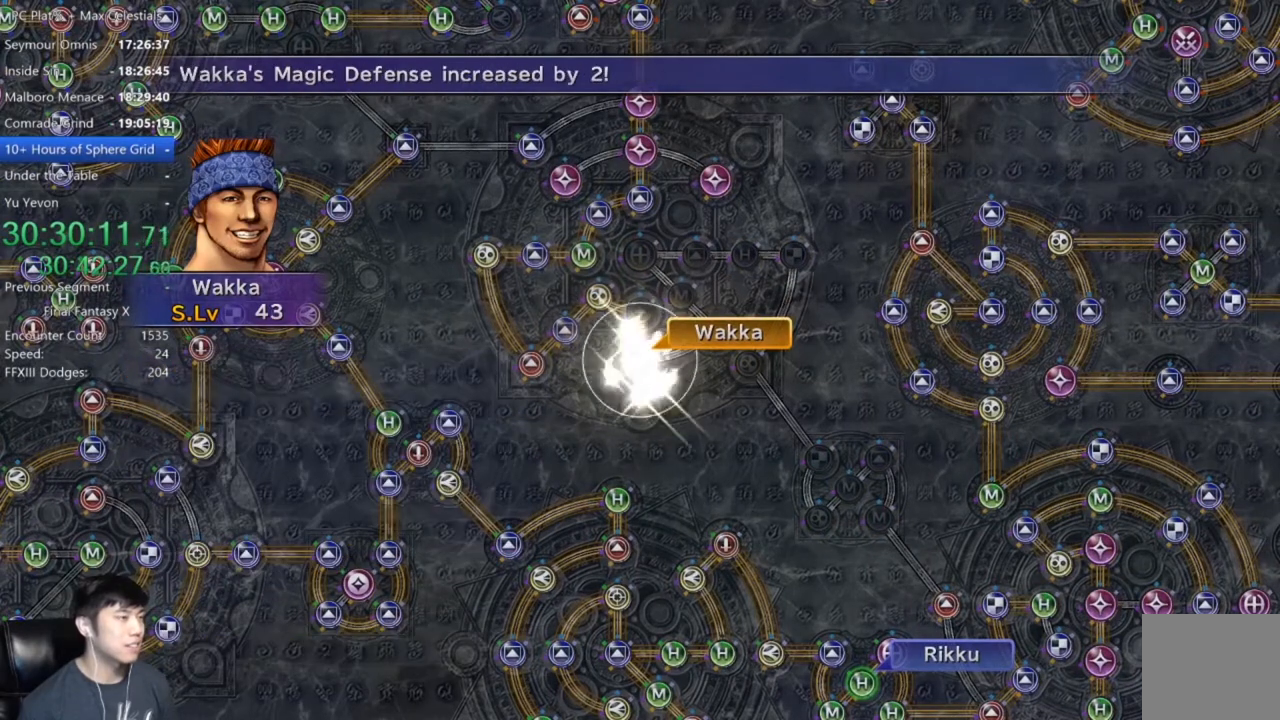
{"buttons": ["A"], "left_stick": "center", "right_stick": "center", "events": [[67, "A", "up"], [133, "A", "down"], [234, "A", "up"], [334, "A", "down"], [400, "A", "up"], [467, "A", "down"]]}
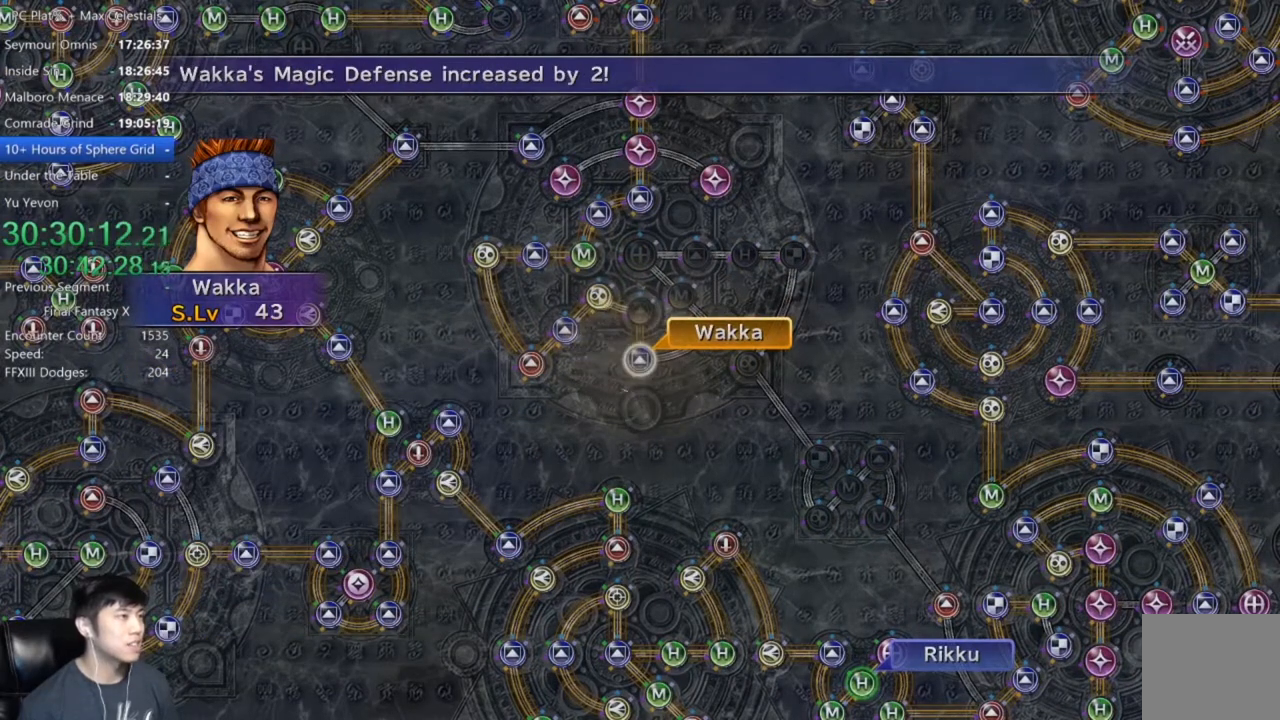
{"buttons": ["A"], "left_stick": "center", "right_stick": "center", "events": [[33, "A", "up"], [133, "A", "down"], [200, "A", "up"], [300, "A", "down"], [333, "A", "up"], [467, "A", "down"]]}
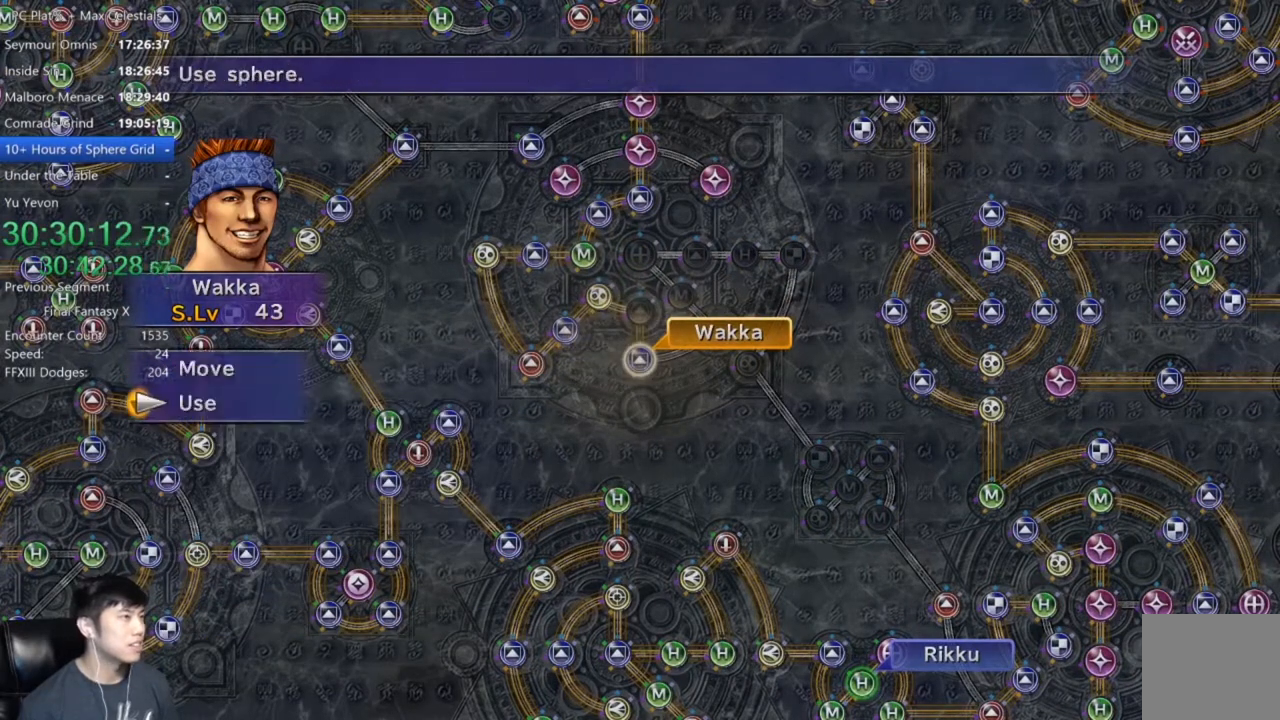
{"buttons": [], "left_stick": "center", "right_stick": "center", "events": [[33, "A", "up"], [100, "A", "down"], [167, "A", "up"], [267, "A", "down"], [334, "A", "up"], [434, "A", "down"], [501, "A", "up"]]}
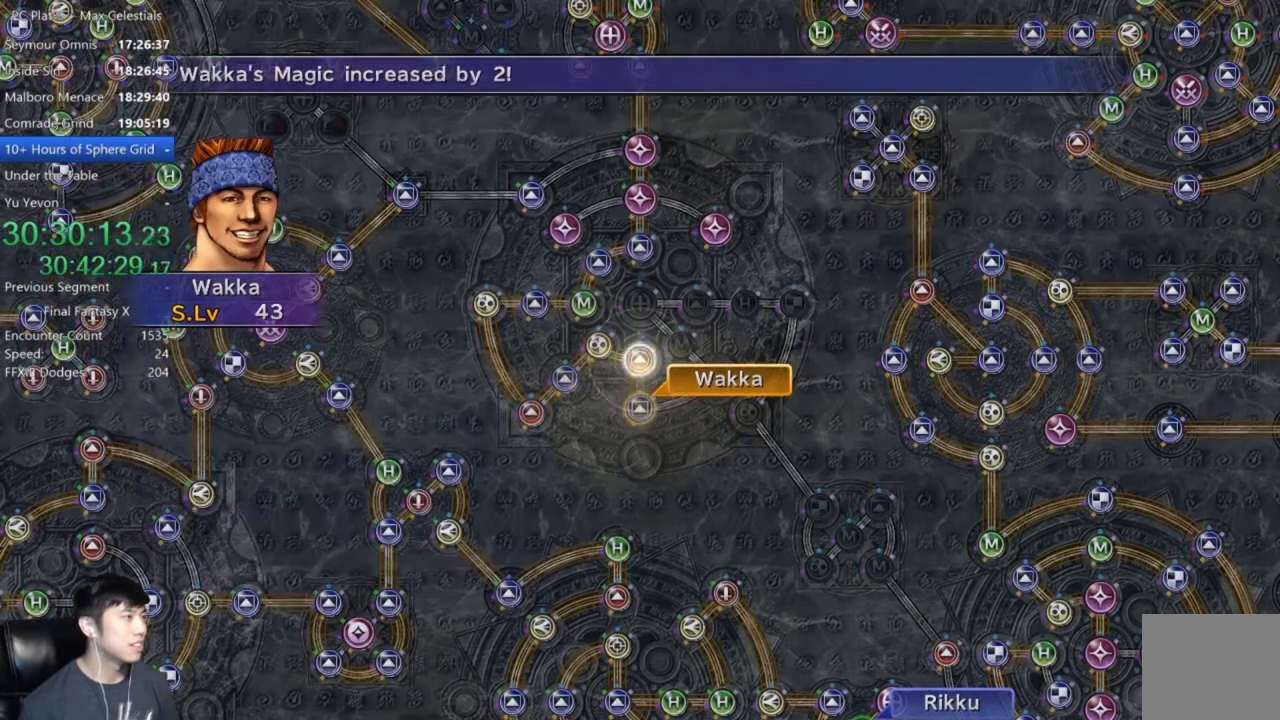
{"buttons": ["A"], "left_stick": "center", "right_stick": "center", "events": [[100, "A", "down"], [166, "A", "up"], [300, "A", "down"], [367, "A", "up"], [500, "A", "down"]]}
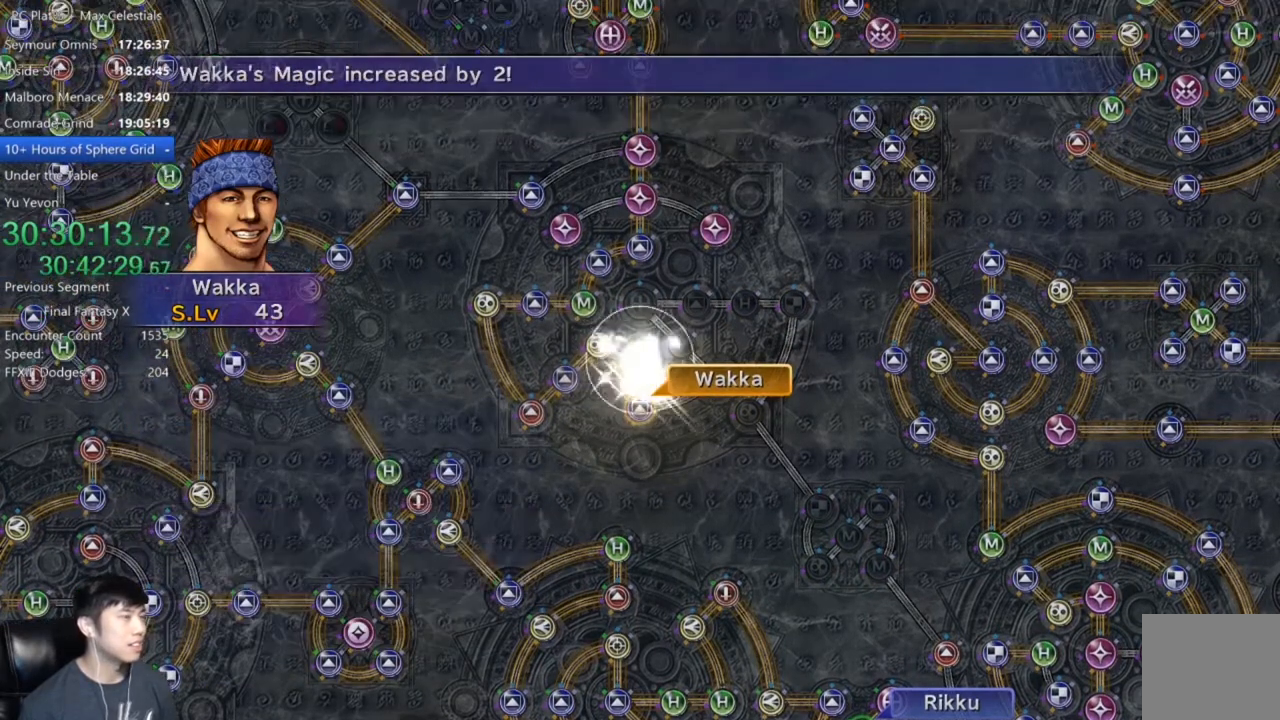
{"buttons": [], "left_stick": "center", "right_stick": "center", "events": [[100, "A", "up"], [234, "A", "down"], [267, "A", "up"], [400, "A", "down"], [467, "A", "up"]]}
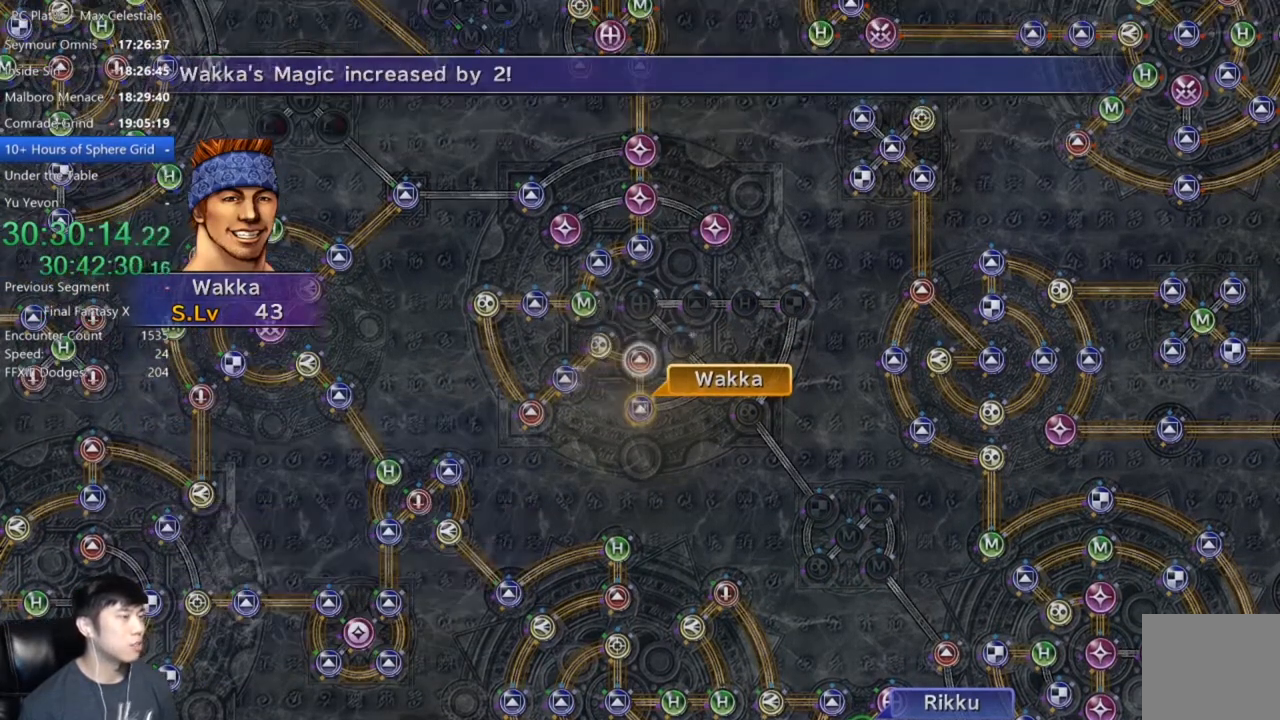
{"buttons": ["A"], "left_stick": "center", "right_stick": "center", "events": [[101, "A", "down"], [167, "A", "up"], [301, "A", "down"], [401, "A", "up"], [501, "A", "down"]]}